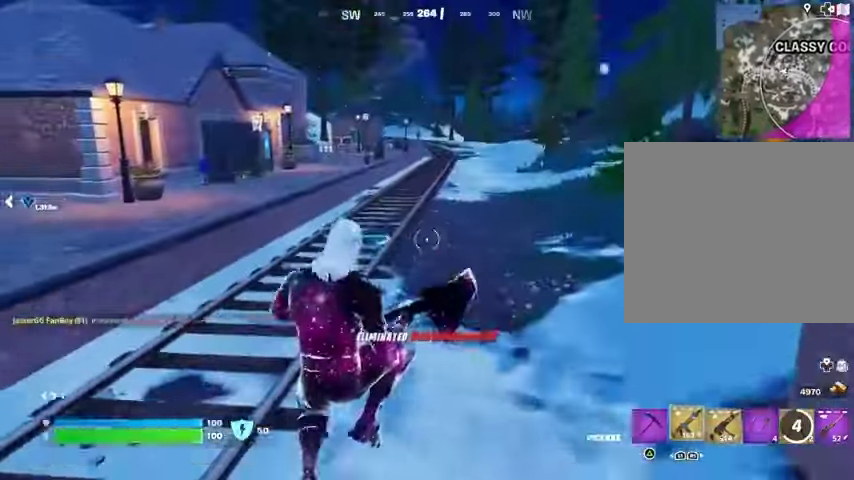
Gameplay with a controller (PlayStation layout); each line is a JSON object with the inputs held at the frame after it. "events" lists button and stick changes between this image and that frame as [ms after this image, input, new state], when the widget could be followed in between.
{"buttons": [], "left_stick": "up", "right_stick": "center", "events": [[67, "R1", "up"], [133, "right_stick", "up"], [167, "left_stick", "up"], [200, "right_stick", "center"]]}
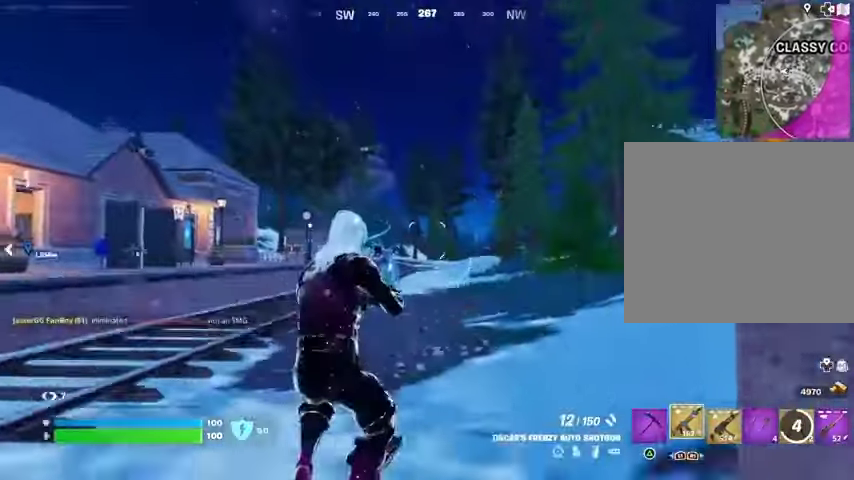
{"buttons": [], "left_stick": "up", "right_stick": "center", "events": [[133, "right_stick", "right"], [167, "L1", "down"], [233, "L1", "up"], [267, "left_stick", "up-left"], [333, "L1", "down"], [333, "right_stick", "center"], [400, "L1", "up"], [500, "left_stick", "up"]]}
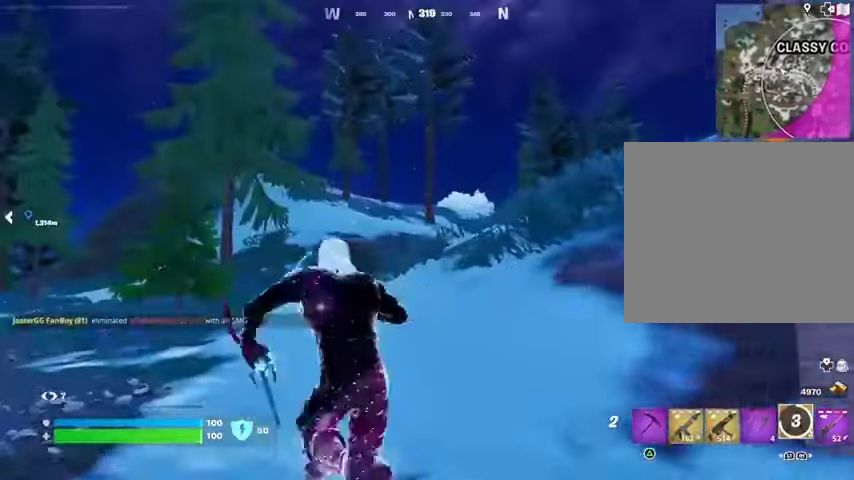
{"buttons": ["CROSS"], "left_stick": "up", "right_stick": "center", "events": [[67, "L3", "down"], [200, "L3", "up"], [233, "right_stick", "up"], [367, "right_stick", "center"], [433, "CROSS", "down"]]}
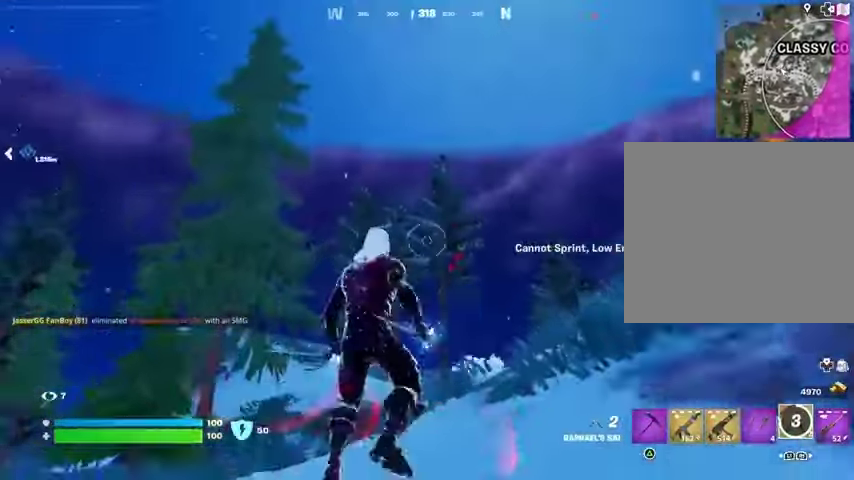
{"buttons": [], "left_stick": "up", "right_stick": "center", "events": [[33, "CROSS", "up"], [33, "L2", "down"], [133, "L2", "up"], [167, "right_stick", "up"], [267, "right_stick", "center"]]}
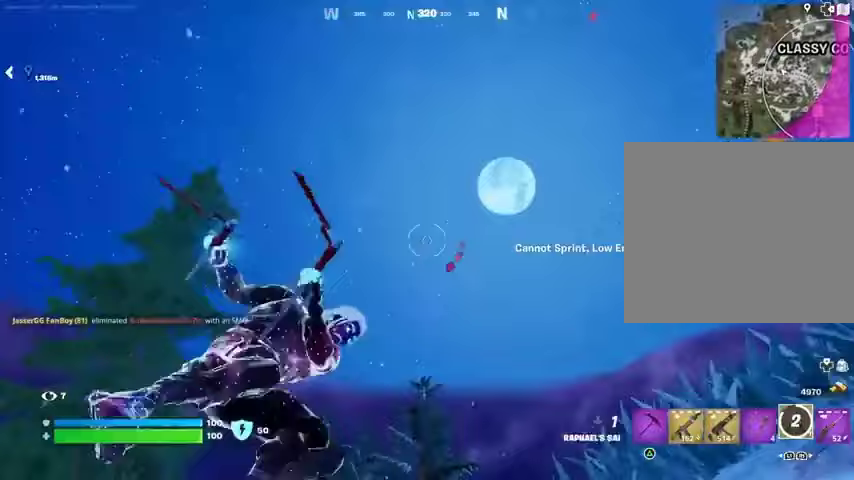
{"buttons": [], "left_stick": "up", "right_stick": "center", "events": [[33, "right_stick", "down"], [367, "right_stick", "center"]]}
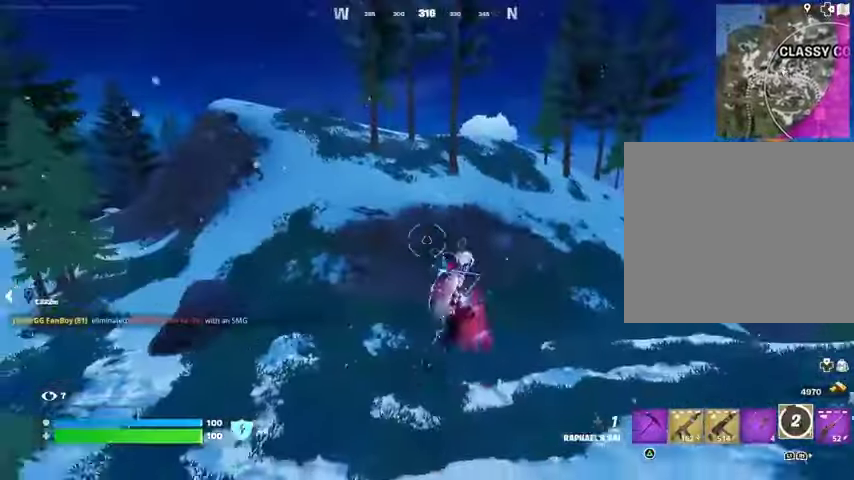
{"buttons": [], "left_stick": "up", "right_stick": "center", "events": []}
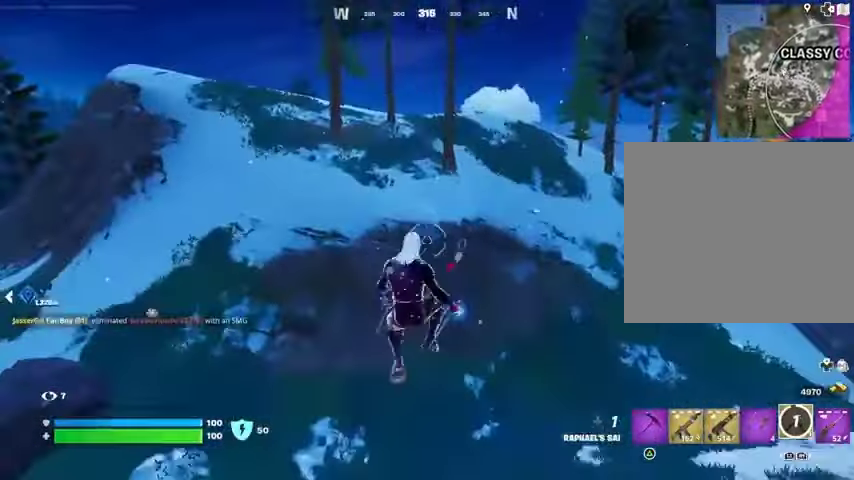
{"buttons": [], "left_stick": "up", "right_stick": "center", "events": [[67, "right_stick", "up"], [100, "L2", "down"], [200, "L2", "up"], [267, "right_stick", "center"]]}
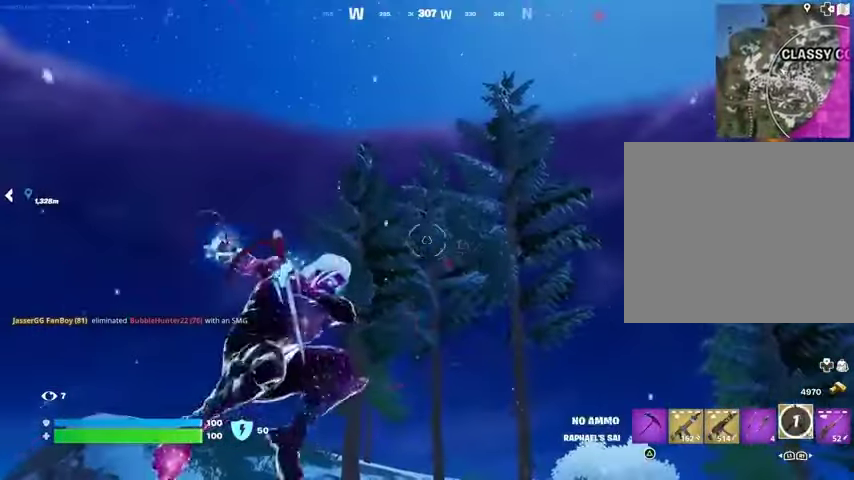
{"buttons": [], "left_stick": "up", "right_stick": "center", "events": [[200, "right_stick", "down"], [400, "right_stick", "center"]]}
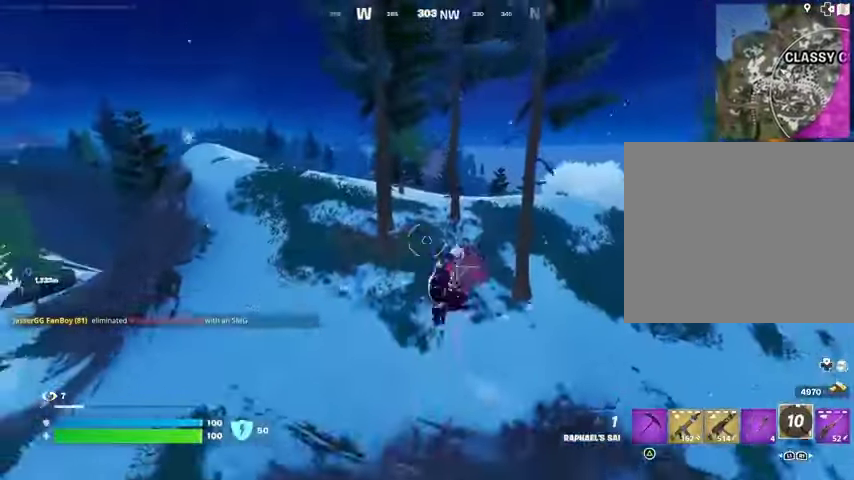
{"buttons": [], "left_stick": "up", "right_stick": "center", "events": []}
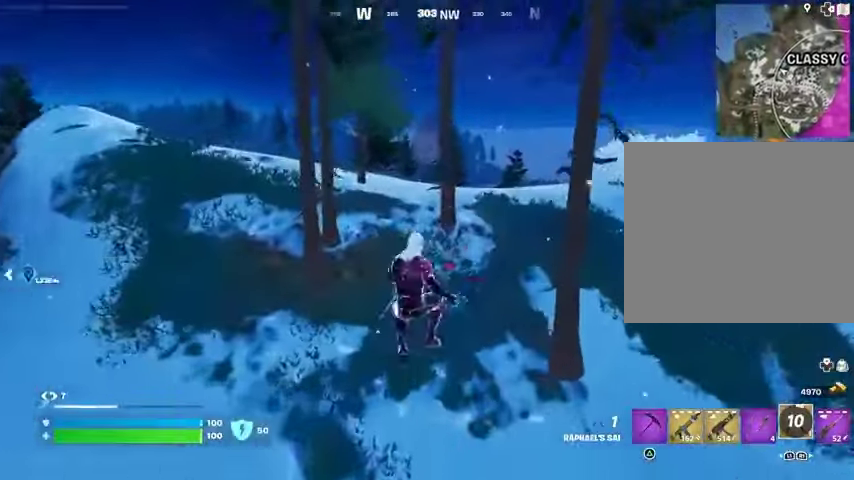
{"buttons": [], "left_stick": "up", "right_stick": "up-right", "events": [[67, "right_stick", "up-right"], [100, "L2", "down"], [167, "right_stick", "center"], [200, "L2", "up"], [400, "right_stick", "up-right"]]}
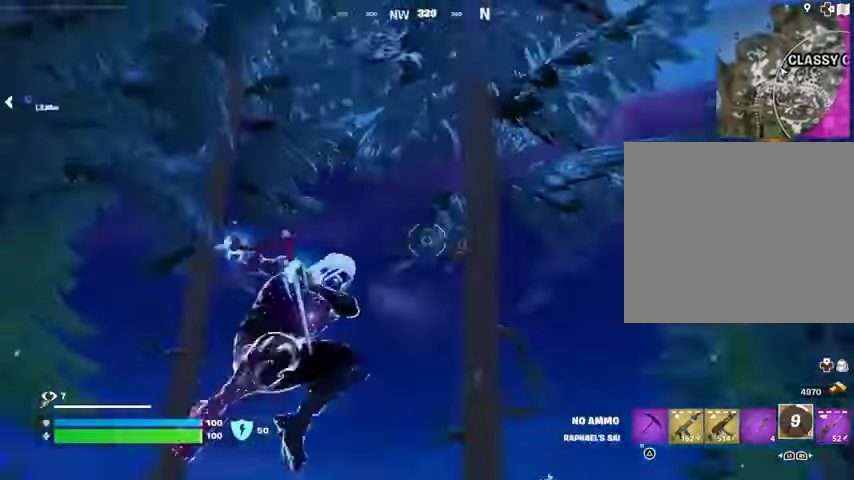
{"buttons": [], "left_stick": "up-right", "right_stick": "center", "events": [[33, "right_stick", "center"], [100, "right_stick", "down-left"], [300, "right_stick", "down"], [333, "left_stick", "up-right"], [433, "right_stick", "center"]]}
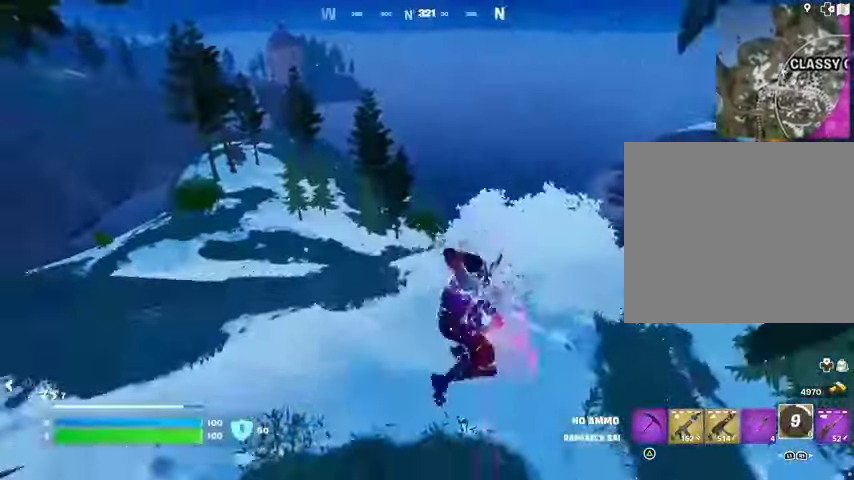
{"buttons": [], "left_stick": "up-right", "right_stick": "center", "events": [[333, "right_stick", "right"], [400, "R1", "down"], [467, "R1", "up"], [467, "right_stick", "center"]]}
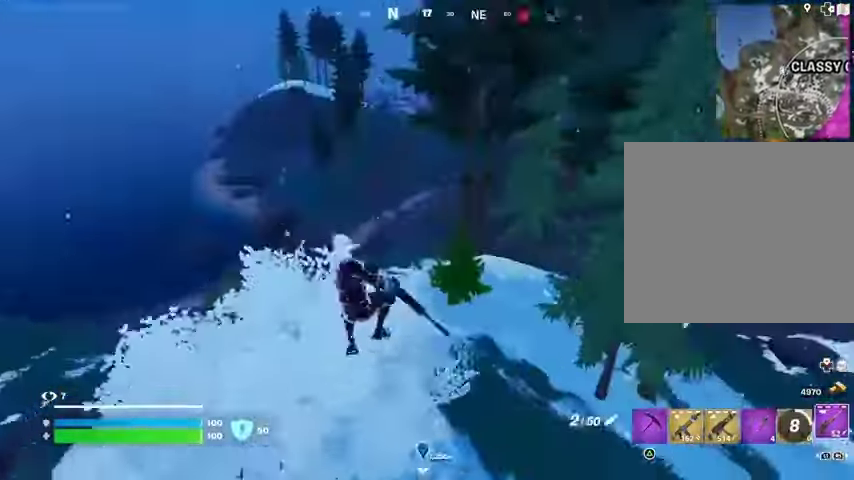
{"buttons": ["L3"], "left_stick": "up", "right_stick": "center", "events": [[233, "left_stick", "up"], [500, "L3", "down"]]}
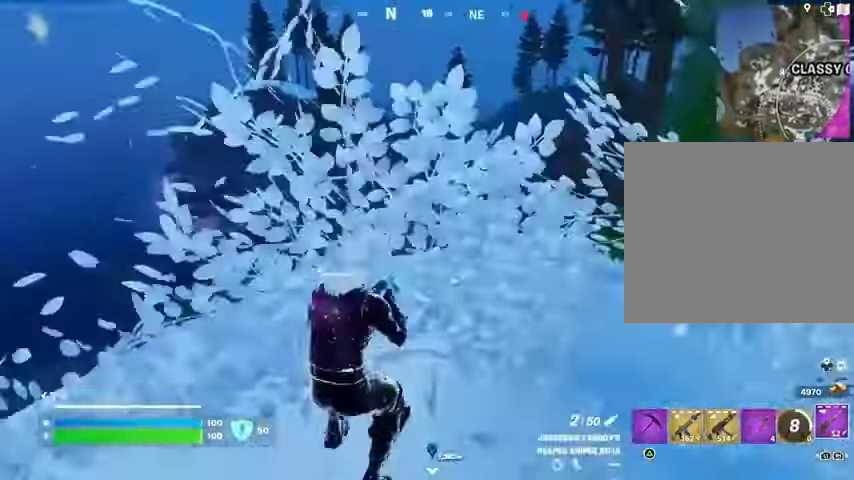
{"buttons": [], "left_stick": "center", "right_stick": "center", "events": [[67, "L3", "up"], [167, "CROSS", "down"], [233, "CROSS", "up"], [333, "left_stick", "center"], [367, "right_stick", "right"], [500, "right_stick", "center"]]}
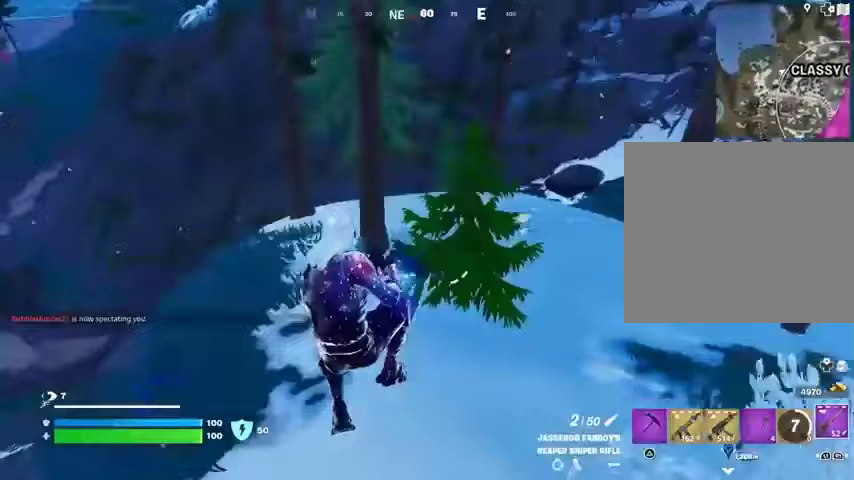
{"buttons": [], "left_stick": "up-left", "right_stick": "center", "events": [[167, "left_stick", "up-left"], [200, "right_stick", "left"], [400, "right_stick", "center"]]}
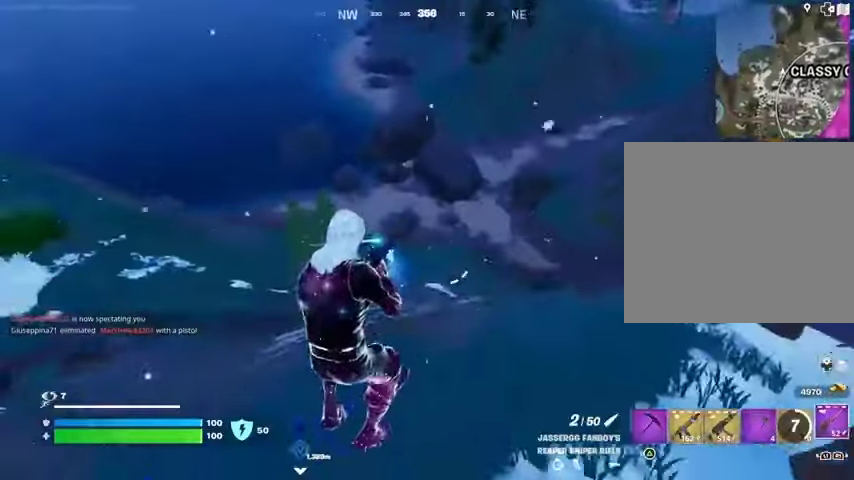
{"buttons": ["L3"], "left_stick": "up", "right_stick": "up", "events": [[233, "left_stick", "up"], [333, "right_stick", "right"], [400, "L3", "down"], [467, "right_stick", "up"]]}
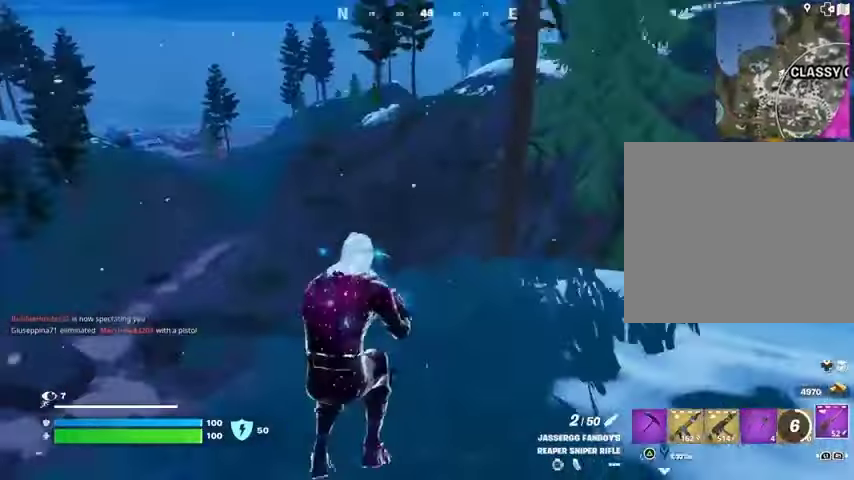
{"buttons": [], "left_stick": "up-right", "right_stick": "left", "events": [[33, "L3", "up"], [67, "right_stick", "center"], [400, "left_stick", "up-right"], [467, "right_stick", "left"]]}
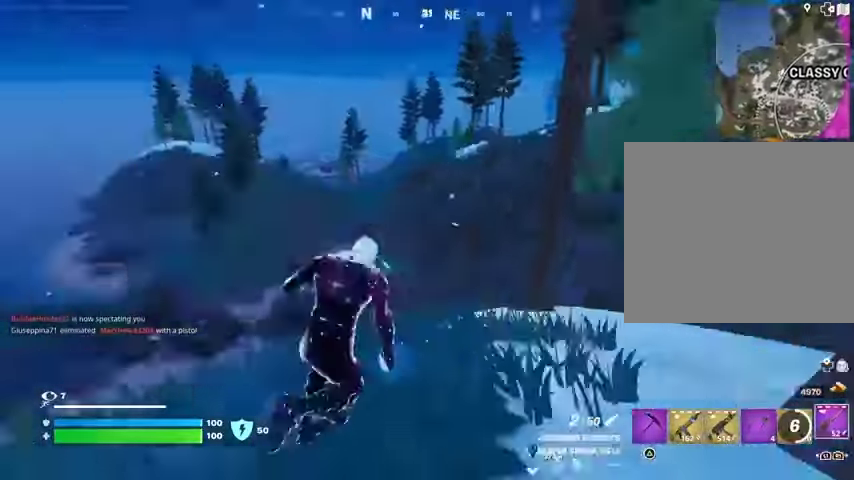
{"buttons": [], "left_stick": "up", "right_stick": "center", "events": [[100, "right_stick", "center"], [200, "CROSS", "down"], [200, "left_stick", "up-left"], [200, "right_stick", "down-left"], [367, "CROSS", "up"], [367, "right_stick", "center"], [433, "CROSS", "down"], [500, "CROSS", "up"], [500, "left_stick", "up"]]}
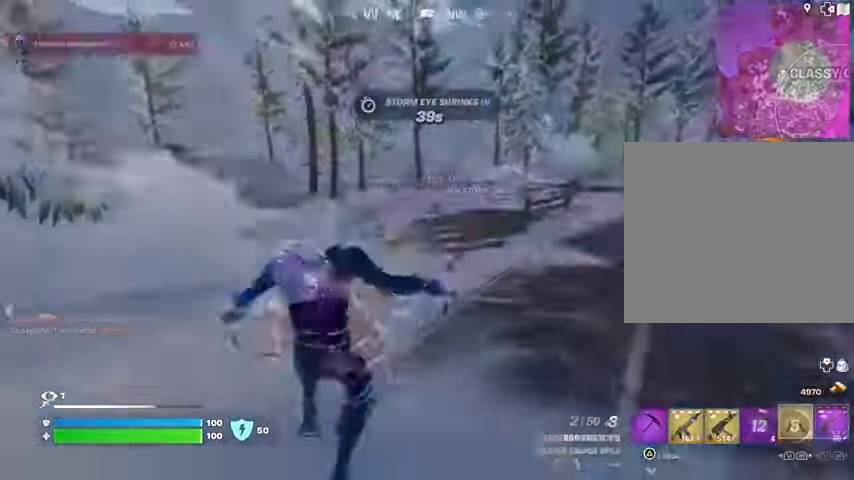
{"buttons": [], "left_stick": "up", "right_stick": "center", "events": []}
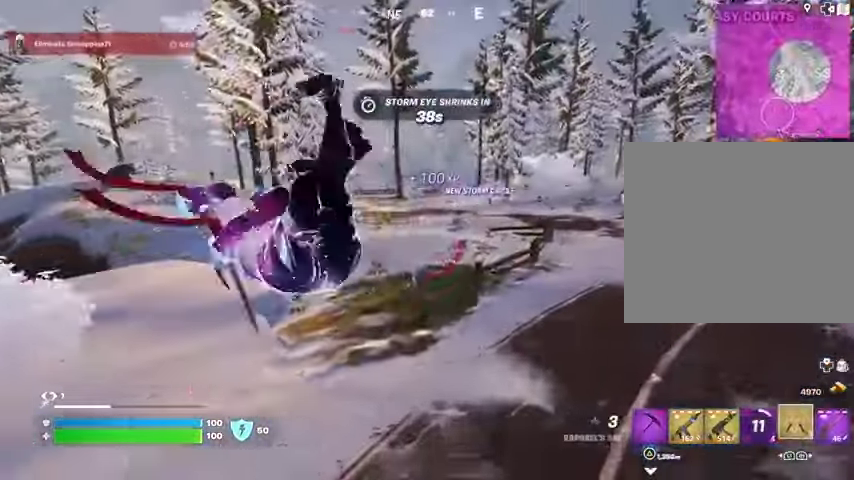
{"buttons": ["R1"], "left_stick": "up-right", "right_stick": "center", "events": [[167, "R3", "down"], [267, "R3", "up"], [267, "right_stick", "up-left"], [300, "left_stick", "up-right"], [367, "right_stick", "center"], [467, "R1", "down"]]}
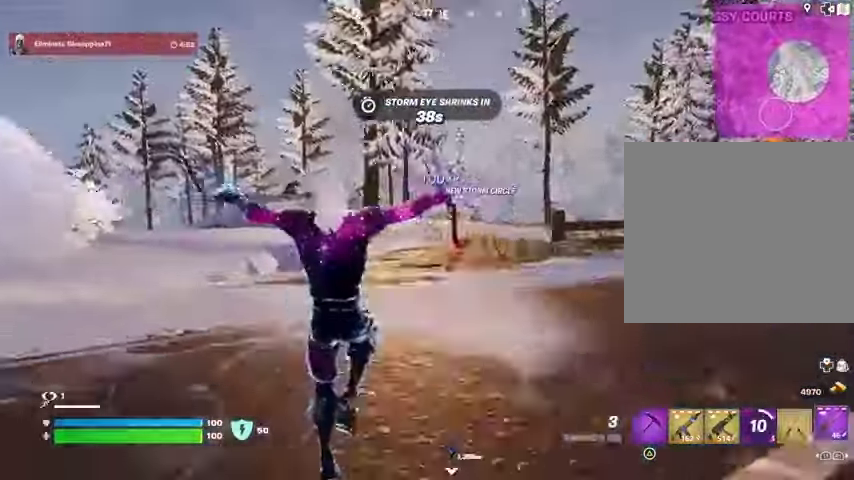
{"buttons": ["L2"], "left_stick": "up", "right_stick": "center", "events": [[100, "R1", "up"], [300, "R3", "down"], [367, "left_stick", "up"], [400, "R3", "up"], [433, "L2", "down"]]}
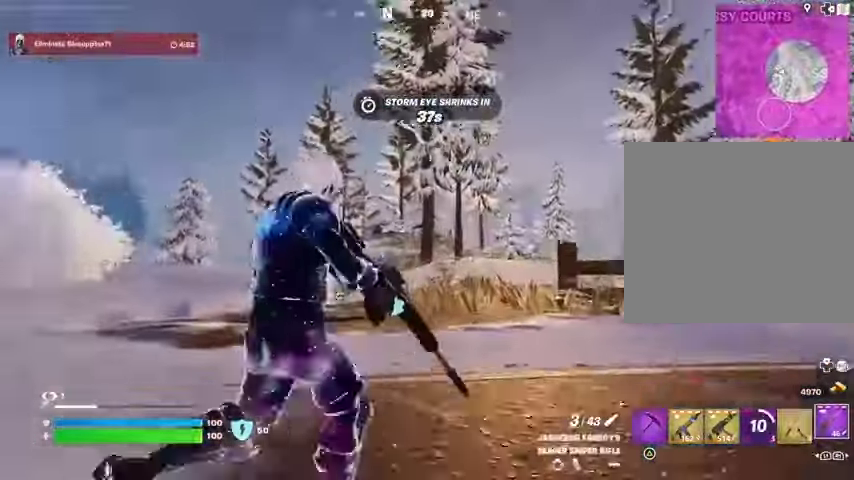
{"buttons": ["L2"], "left_stick": "up", "right_stick": "right", "events": [[400, "right_stick", "right"]]}
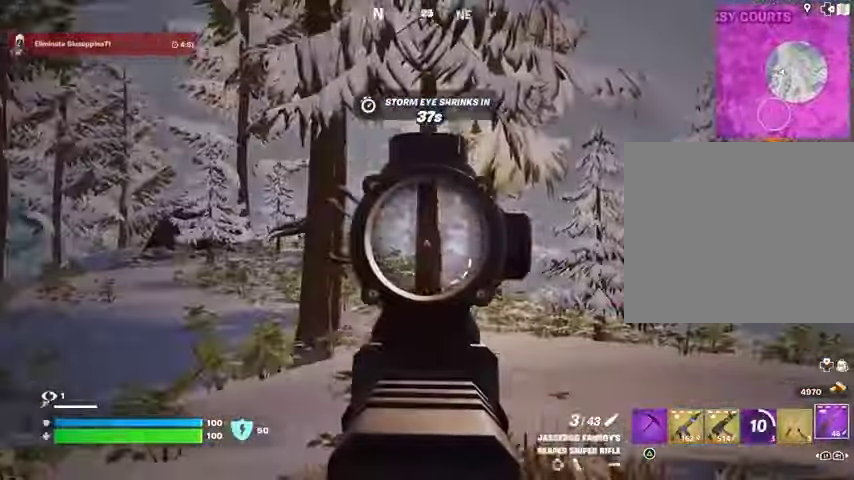
{"buttons": ["L2"], "left_stick": "up", "right_stick": "up-left", "events": [[100, "left_stick", "up-right"], [100, "right_stick", "down-right"], [200, "right_stick", "center"], [300, "left_stick", "up"], [367, "right_stick", "up-left"]]}
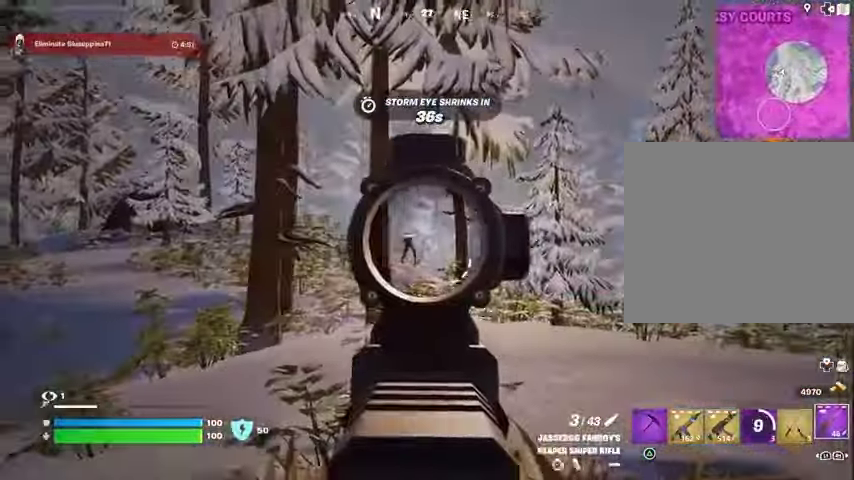
{"buttons": [], "left_stick": "up-left", "right_stick": "center", "events": [[100, "left_stick", "up-left"], [100, "right_stick", "left"], [133, "L2", "up"], [133, "R2", "down"], [167, "L3", "down"], [233, "R2", "up"], [233, "right_stick", "down-left"], [267, "L3", "up"], [333, "right_stick", "center"]]}
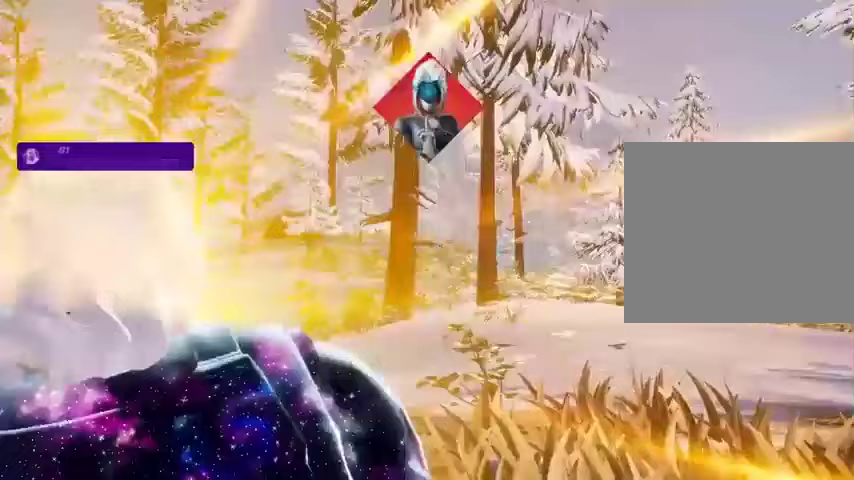
{"buttons": [], "left_stick": "up-left", "right_stick": "center", "events": []}
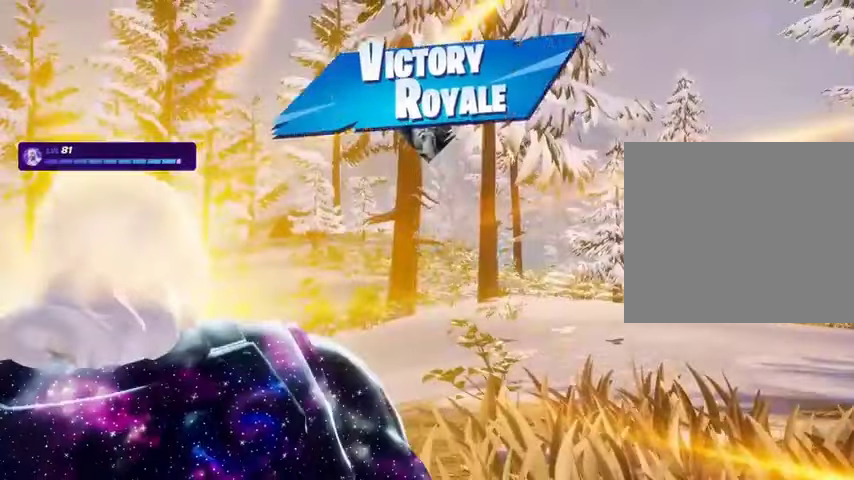
{"buttons": [], "left_stick": "up-left", "right_stick": "center", "events": []}
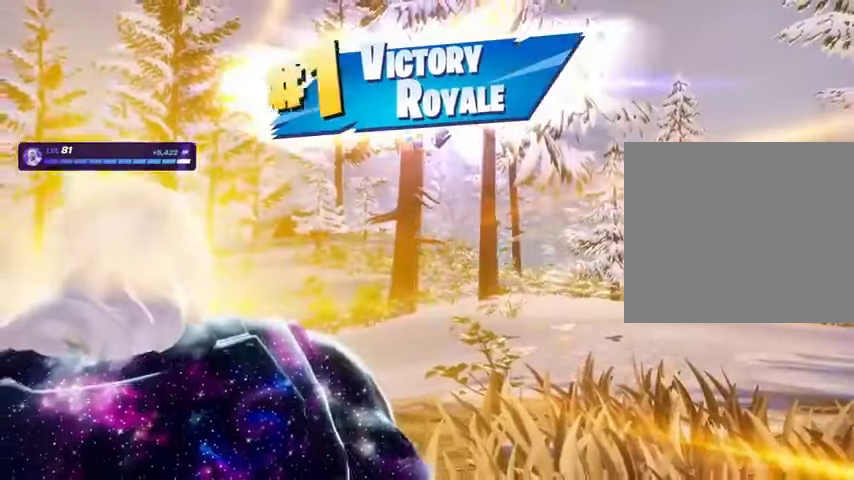
{"buttons": [], "left_stick": "up-left", "right_stick": "center", "events": []}
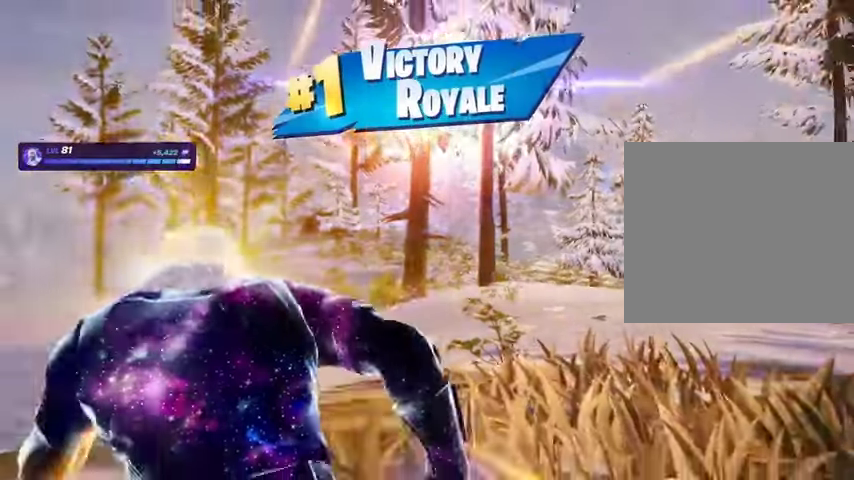
{"buttons": [], "left_stick": "up", "right_stick": "center", "events": [[100, "left_stick", "up"], [167, "right_stick", "down-right"], [233, "right_stick", "center"]]}
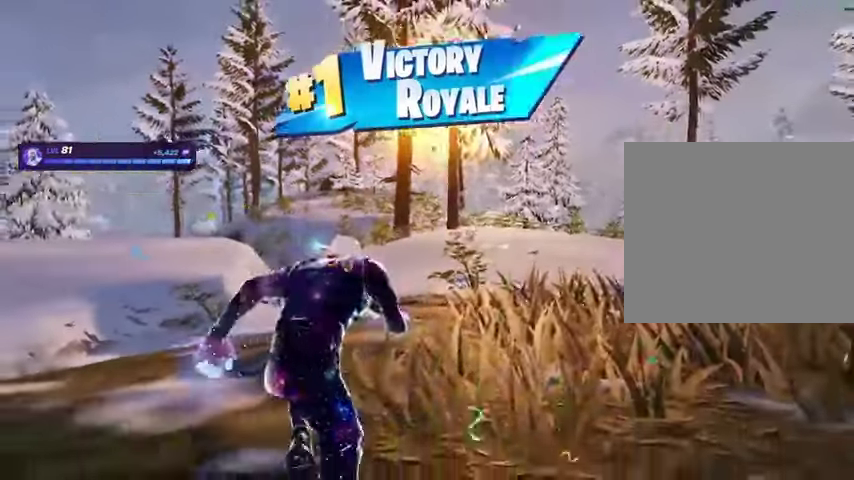
{"buttons": [], "left_stick": "up", "right_stick": "center", "events": []}
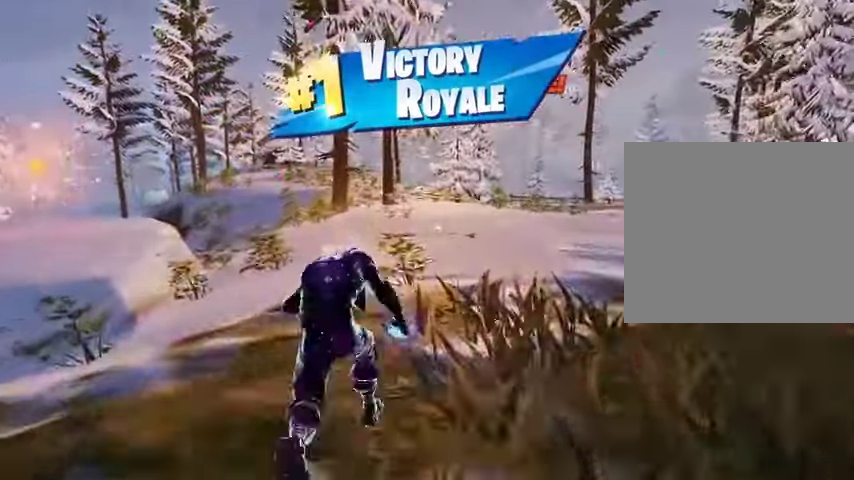
{"buttons": [], "left_stick": "center", "right_stick": "center", "events": [[133, "left_stick", "center"]]}